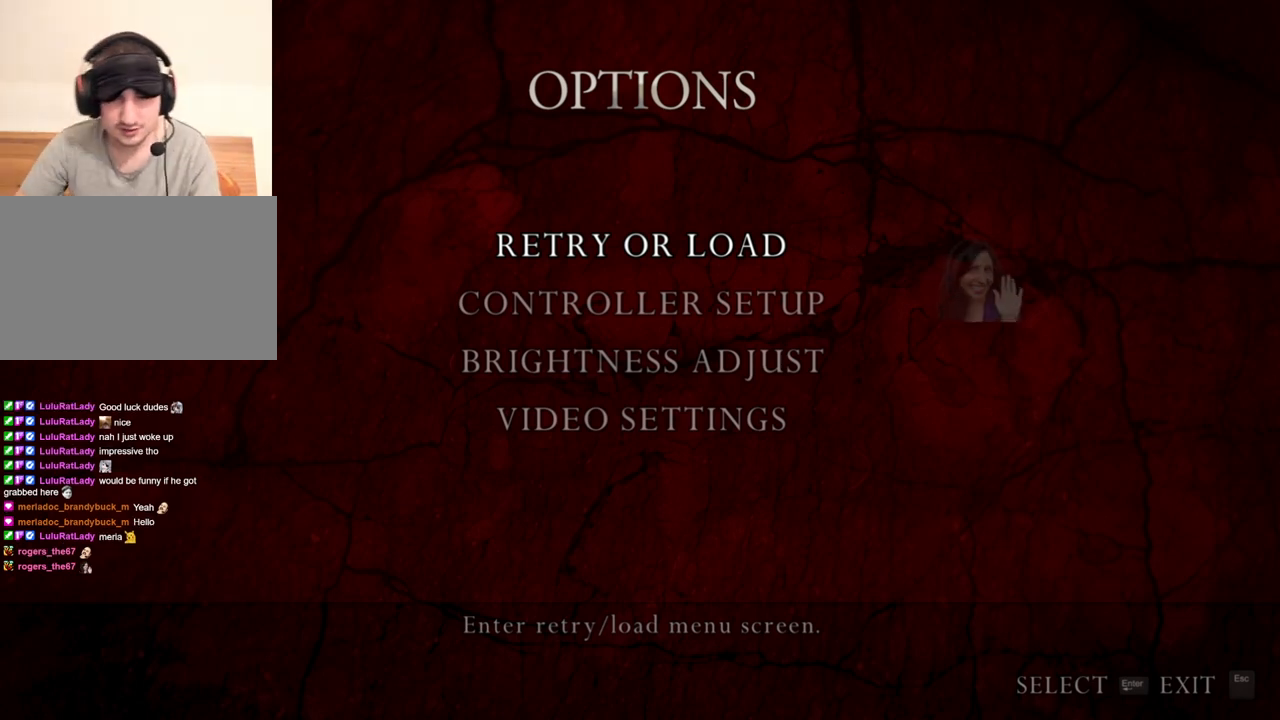
Gameplay with keyboard and mouse; each line is a JSON object with the keys and mouse buttons held at the frame after it. "events" lists presses ("down") and releases ("up") of "1", "2", "3", "4", "5", "a", "alt", "b", "c", "ctrl", "d", "e", "f", "g", "q", "r", "s", "shift", "space", "t", "tab", "tilde", "v", "w", "x", "z", "mouse_left", "mouse_wheel", "mouse_right", "mouse_mb4" and "mouse_mb5" between this image and that frame as [ms after this image, input, new state], when the widget could be followed in between. "mouse_left", "mouse_wheel", "mouse_right", "mouse_mb4", "mouse_mb5" = the "left", "wheel", "right", "mb4", "mb5" buttons of the "mouse" list. No other keys are recorded. "wheel" means that the mouse wheel is clicked or scrolled. Mouse movement is not recorded.
{"keys": [], "mouse": [], "events": [[100, "shift", "down"], [100, "tab", "down"], [233, "shift", "up"], [233, "tab", "up"]]}
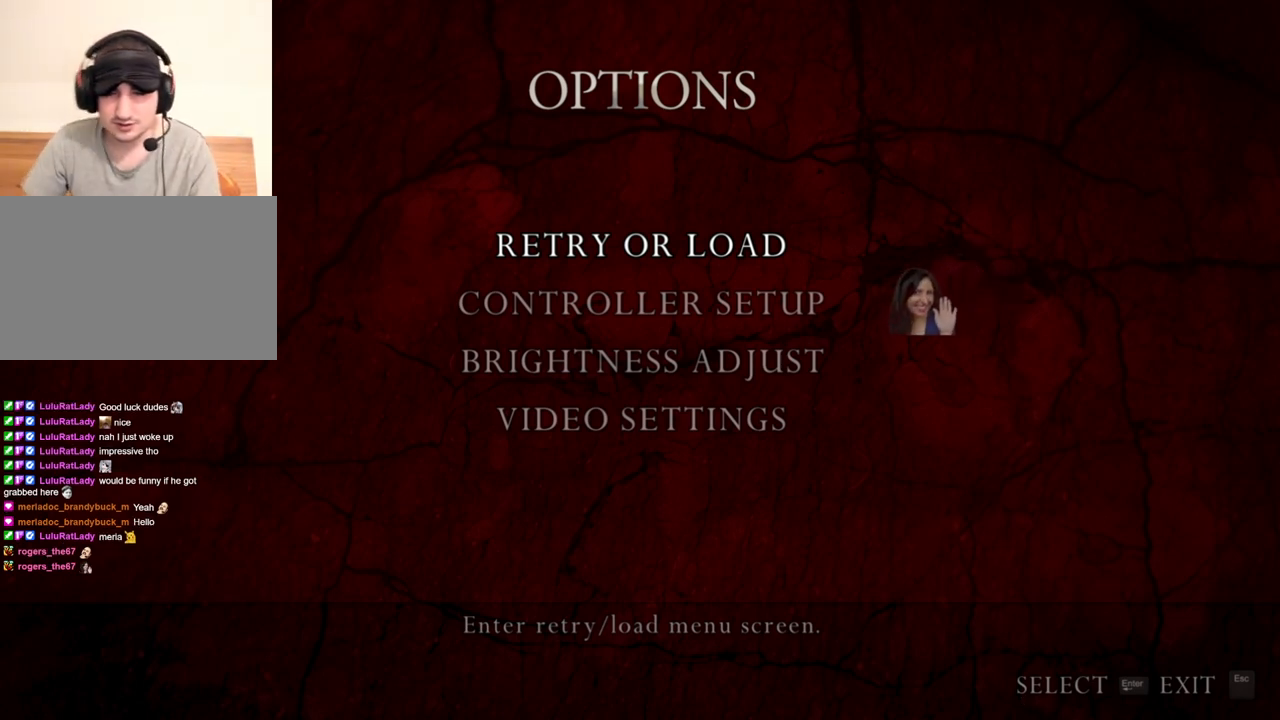
{"keys": [], "mouse": [], "events": []}
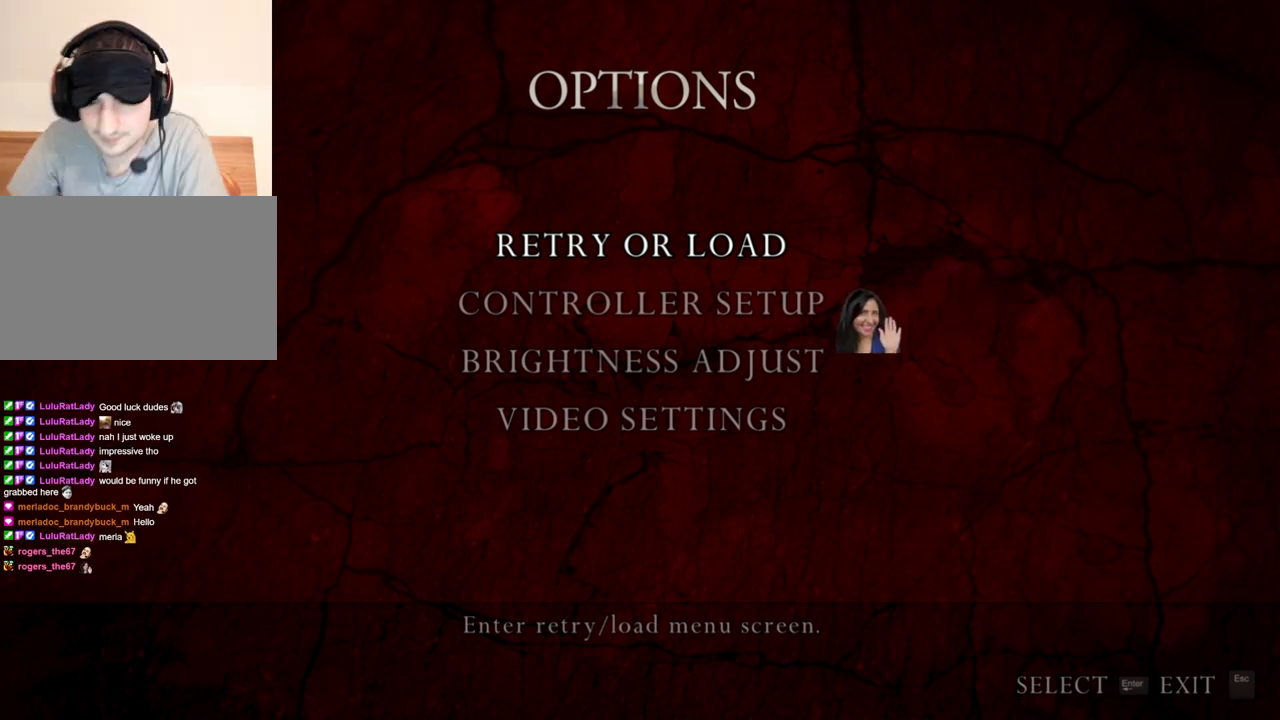
{"keys": [], "mouse": [], "events": []}
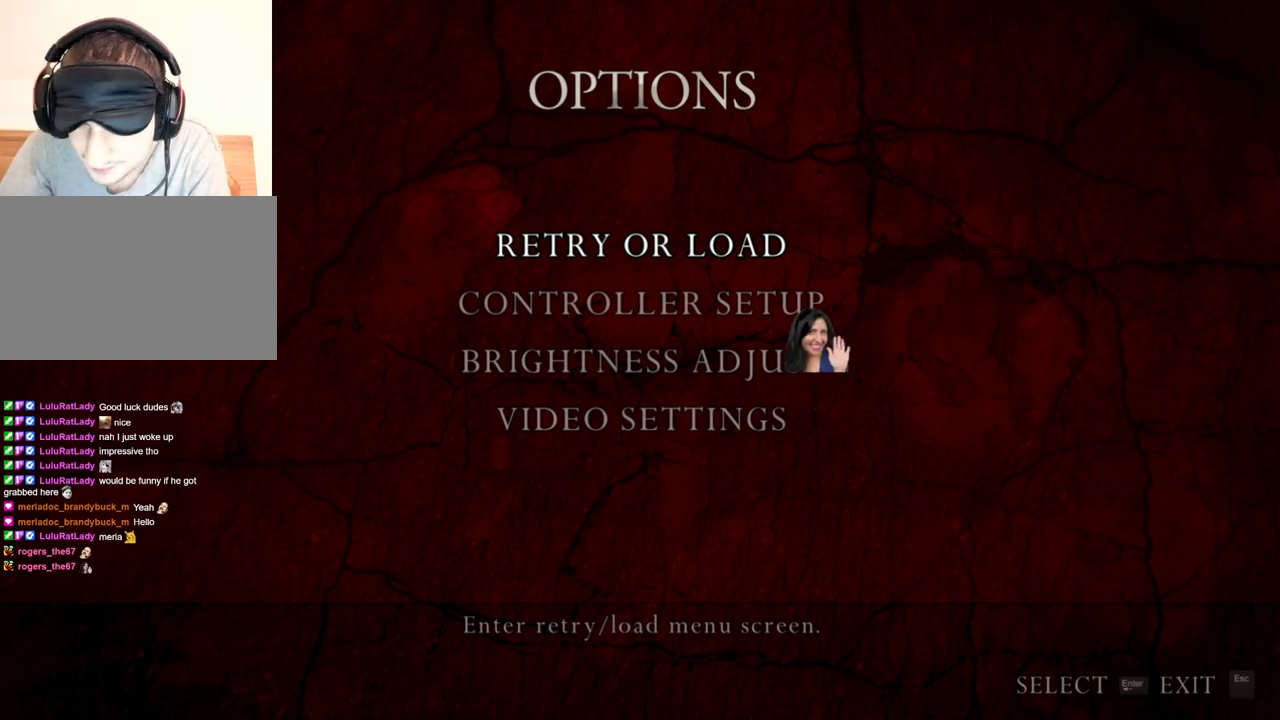
{"keys": [], "mouse": [], "events": []}
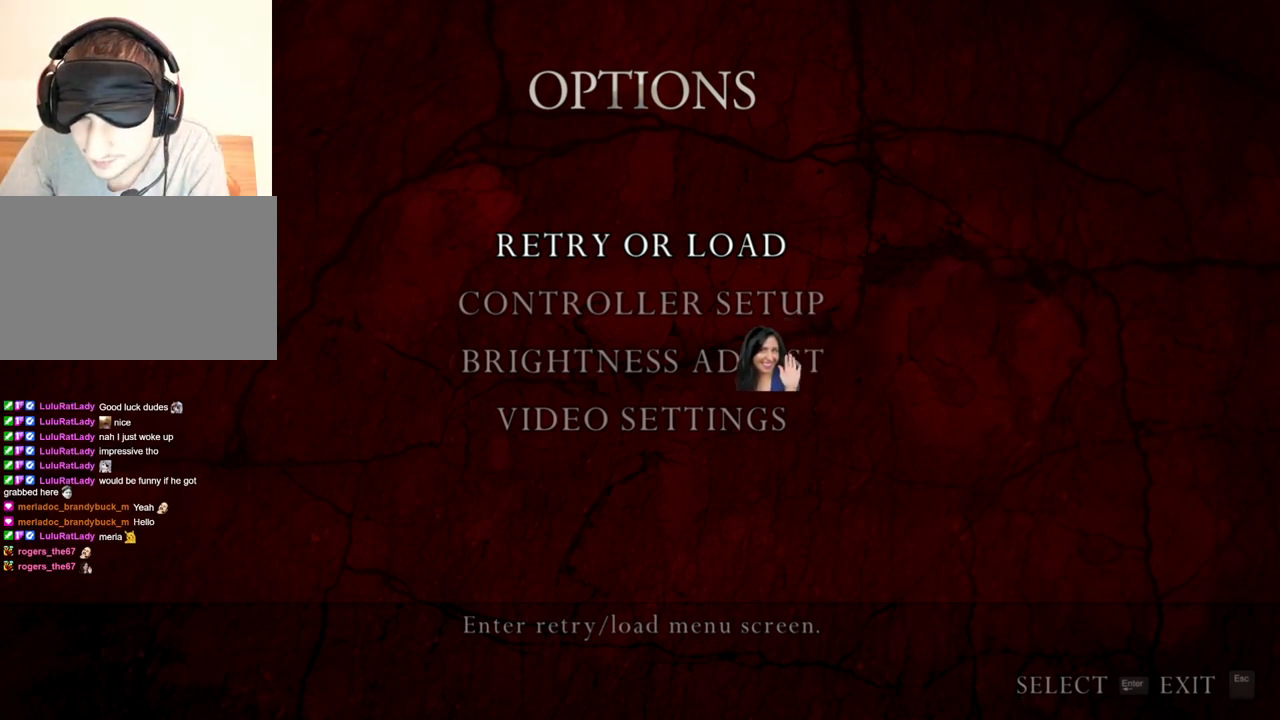
{"keys": [], "mouse": [], "events": [[200, "mouse_left", "down"], [233, "mouse_left", "up"]]}
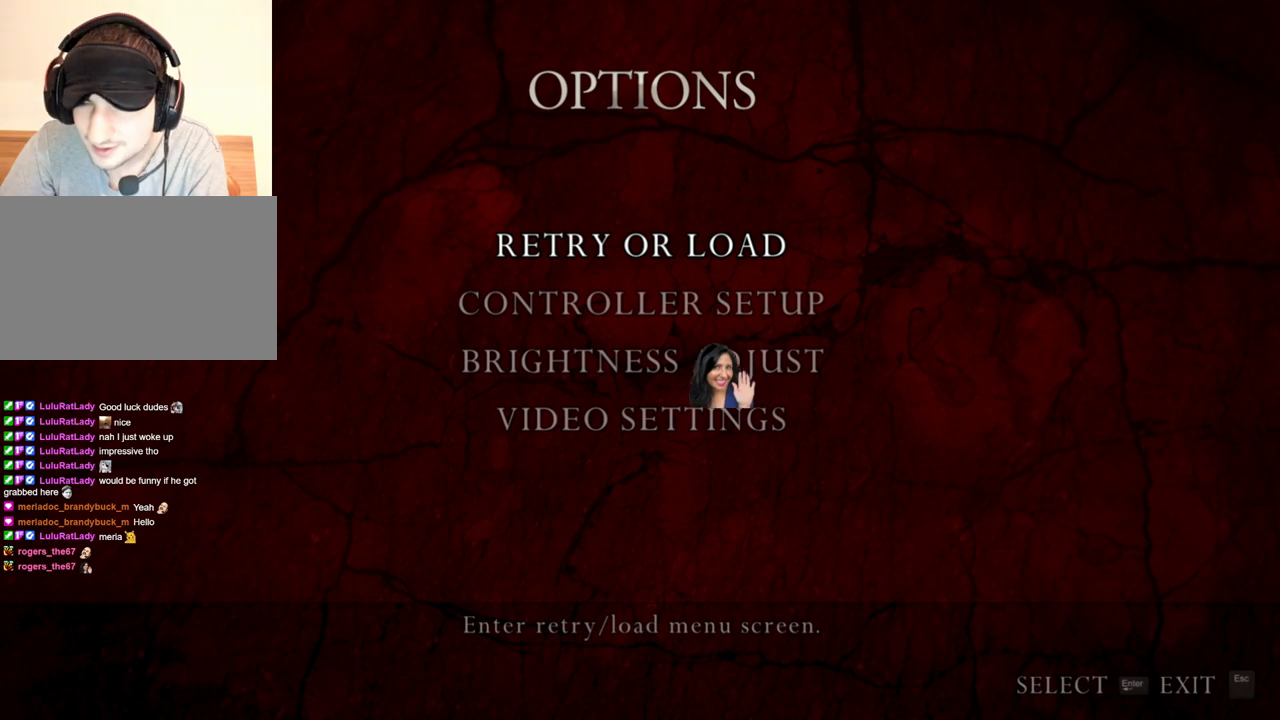
{"keys": [], "mouse": [], "events": []}
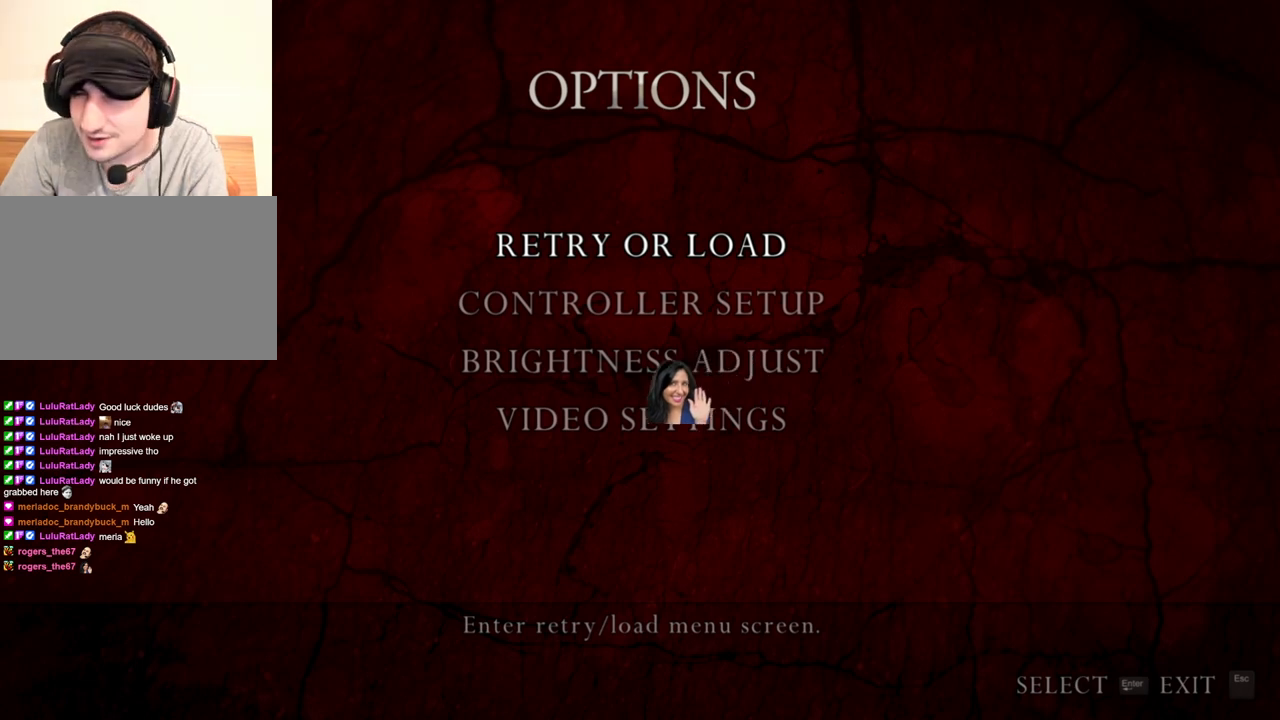
{"keys": [], "mouse": [], "events": []}
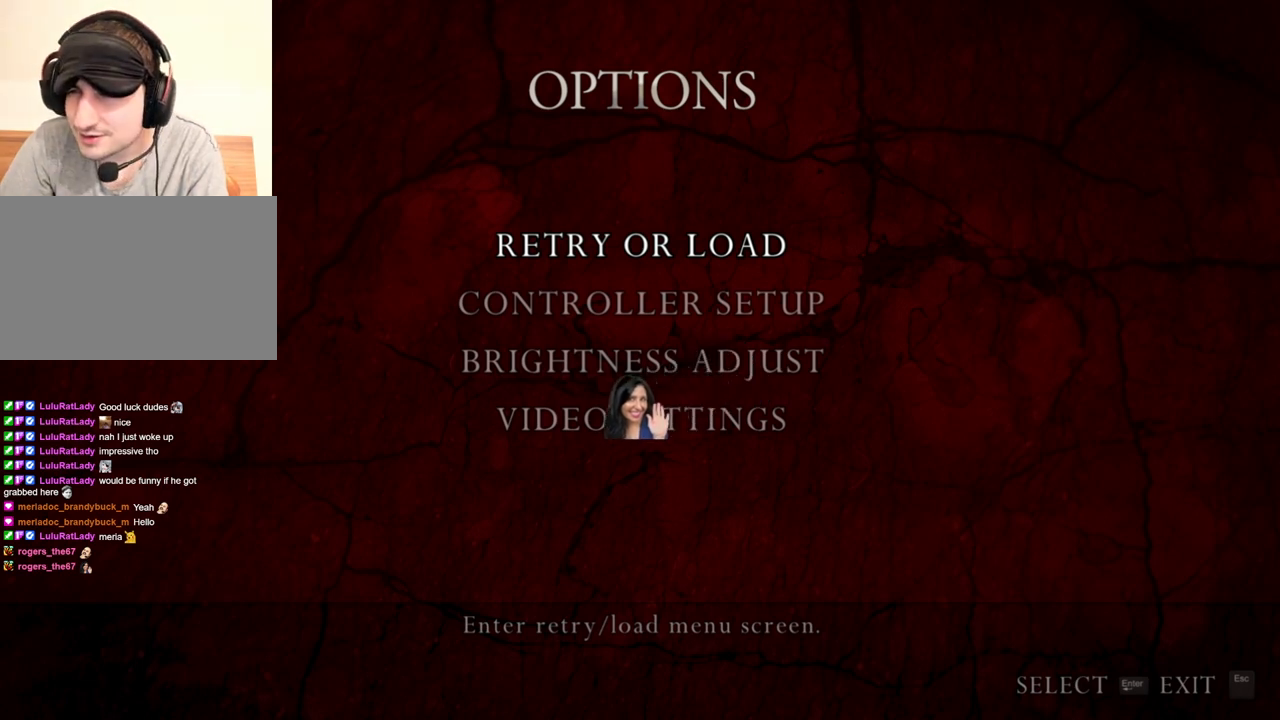
{"keys": [], "mouse": [], "events": [[133, "mouse_left", "down"], [233, "mouse_left", "up"]]}
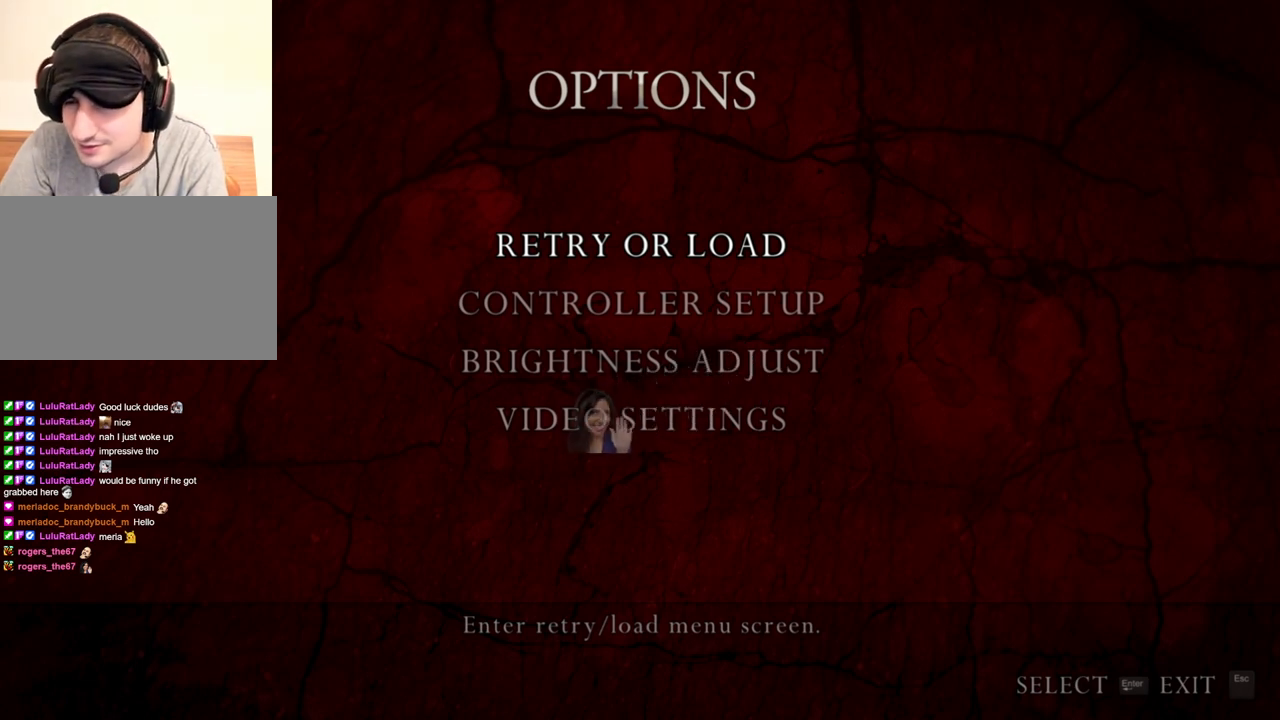
{"keys": [], "mouse": [], "events": []}
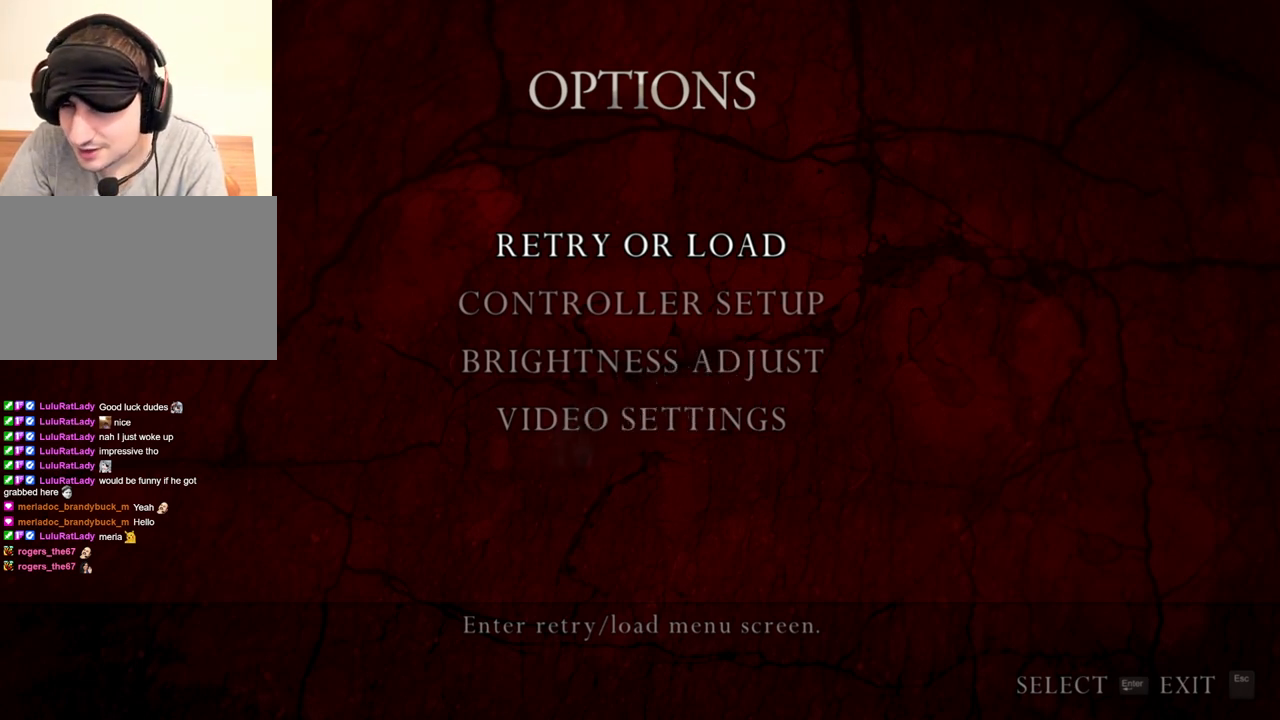
{"keys": [], "mouse": [], "events": []}
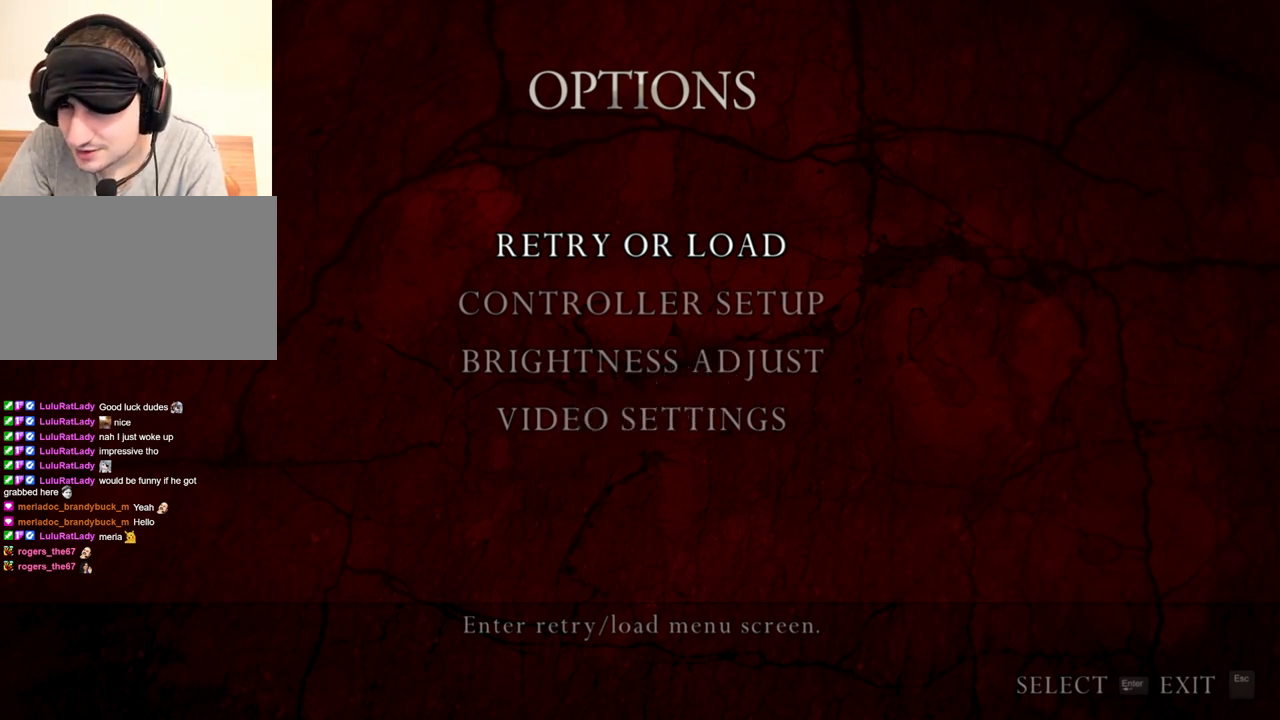
{"keys": [], "mouse": [], "events": []}
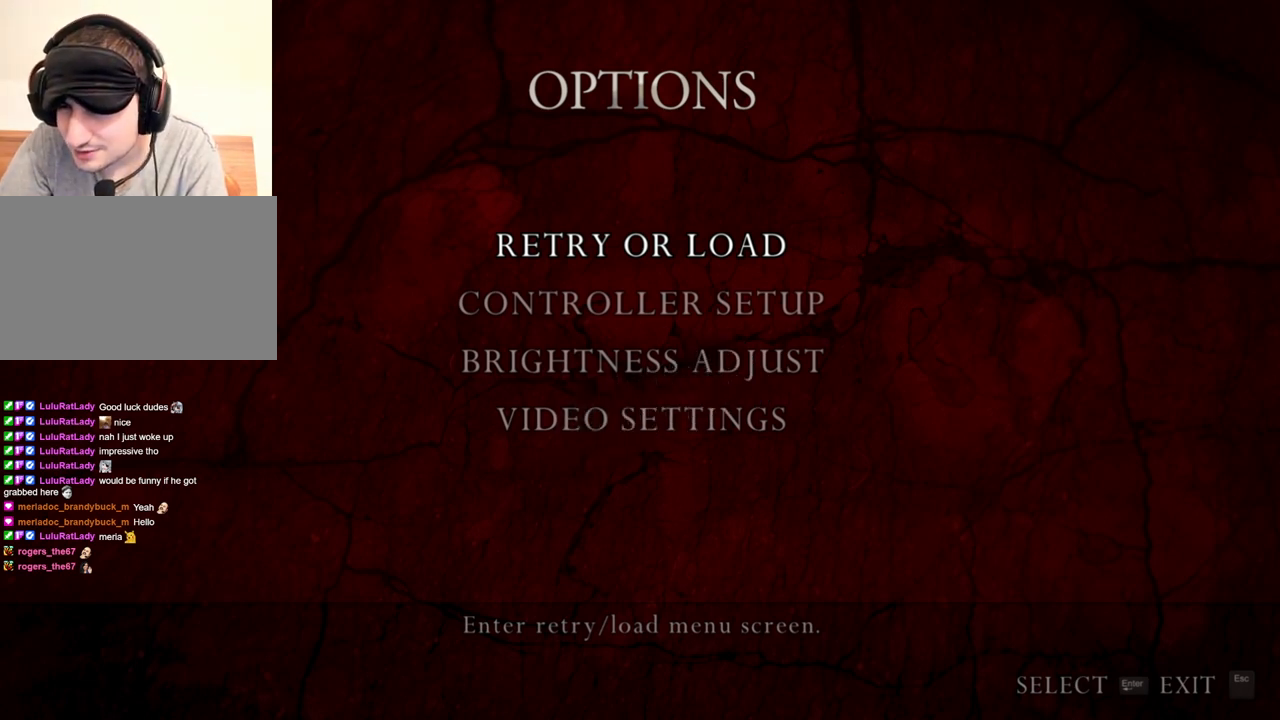
{"keys": [], "mouse": [], "events": []}
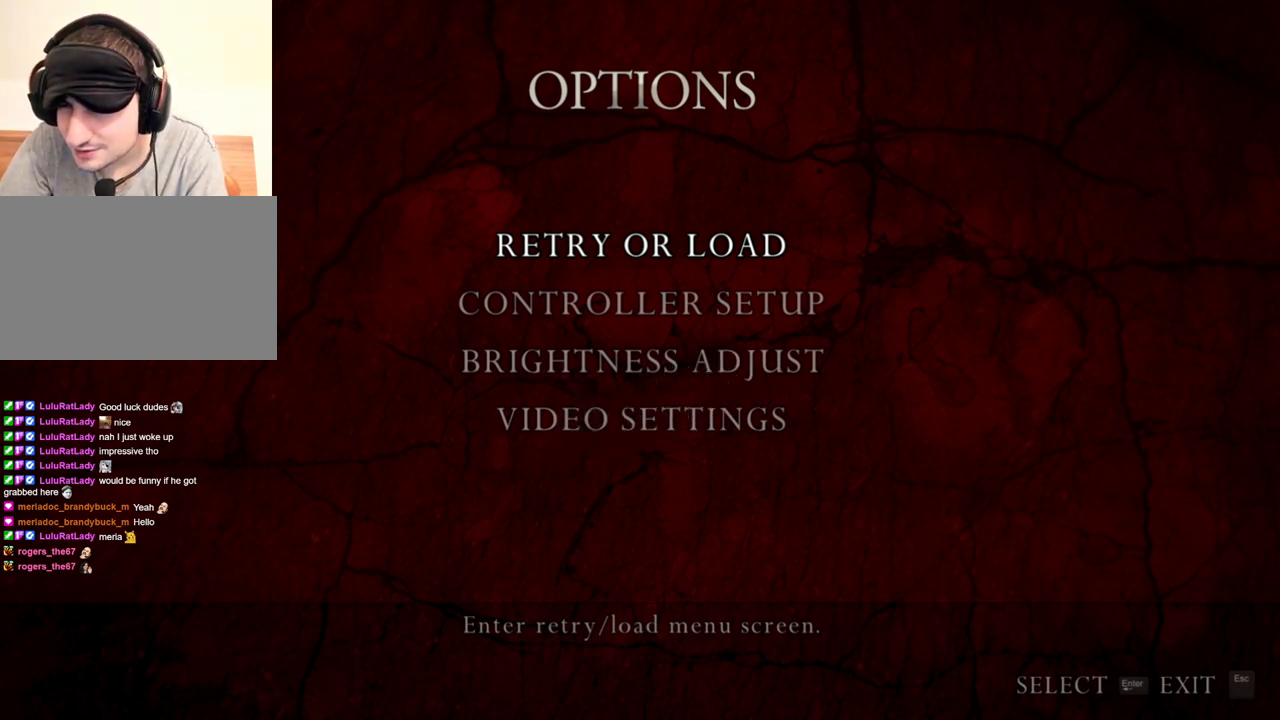
{"keys": [], "mouse": [], "events": [[233, "mouse_left", "down"], [300, "mouse_left", "up"]]}